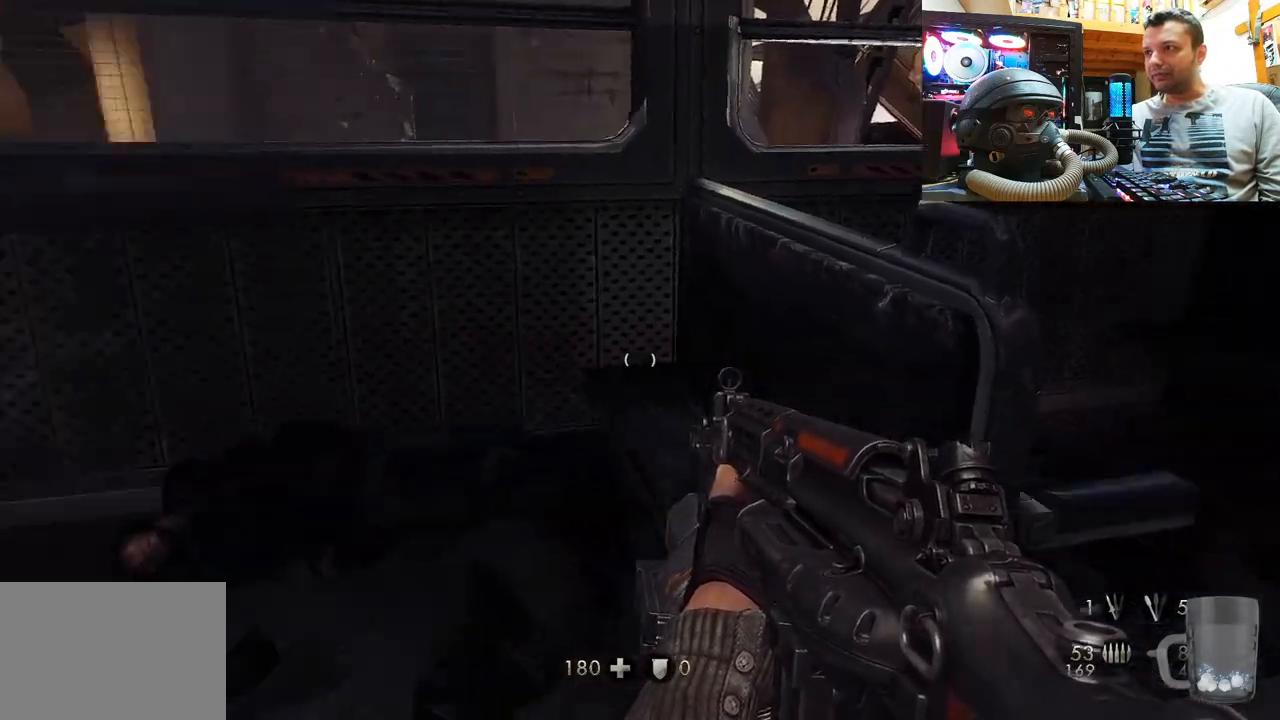
Gameplay with a controller (PlayStation layout); each line is a JSON object with the inputs held at the frame after it. "events" lists button and stick changes between this image and that frame as [ms after this image, input, new state], when the widget could be followed in between. Not read: L1 R3.
{"buttons": [], "left_stick": "center", "right_stick": "right", "events": [[117, "left_stick", "right"], [183, "right_stick", "center"], [200, "left_stick", "up-right"], [350, "left_stick", "center"], [483, "right_stick", "right"]]}
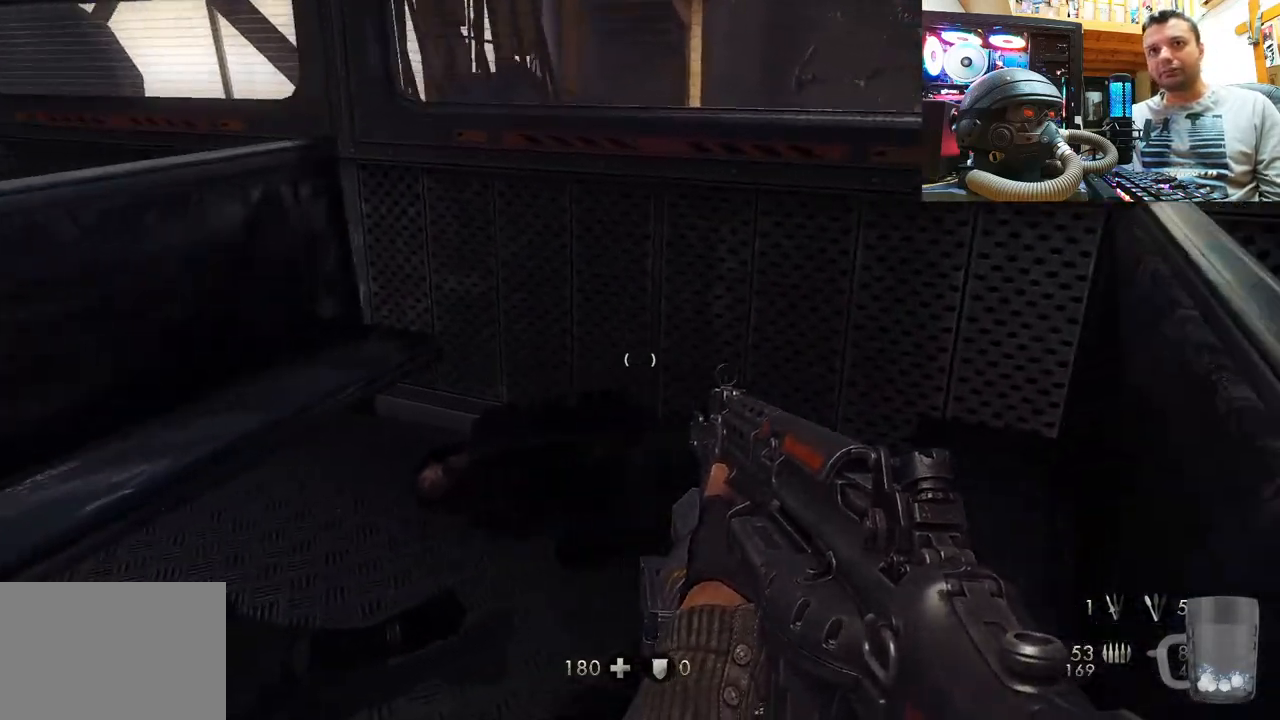
{"buttons": [], "left_stick": "center", "right_stick": "center", "events": [[250, "right_stick", "center"]]}
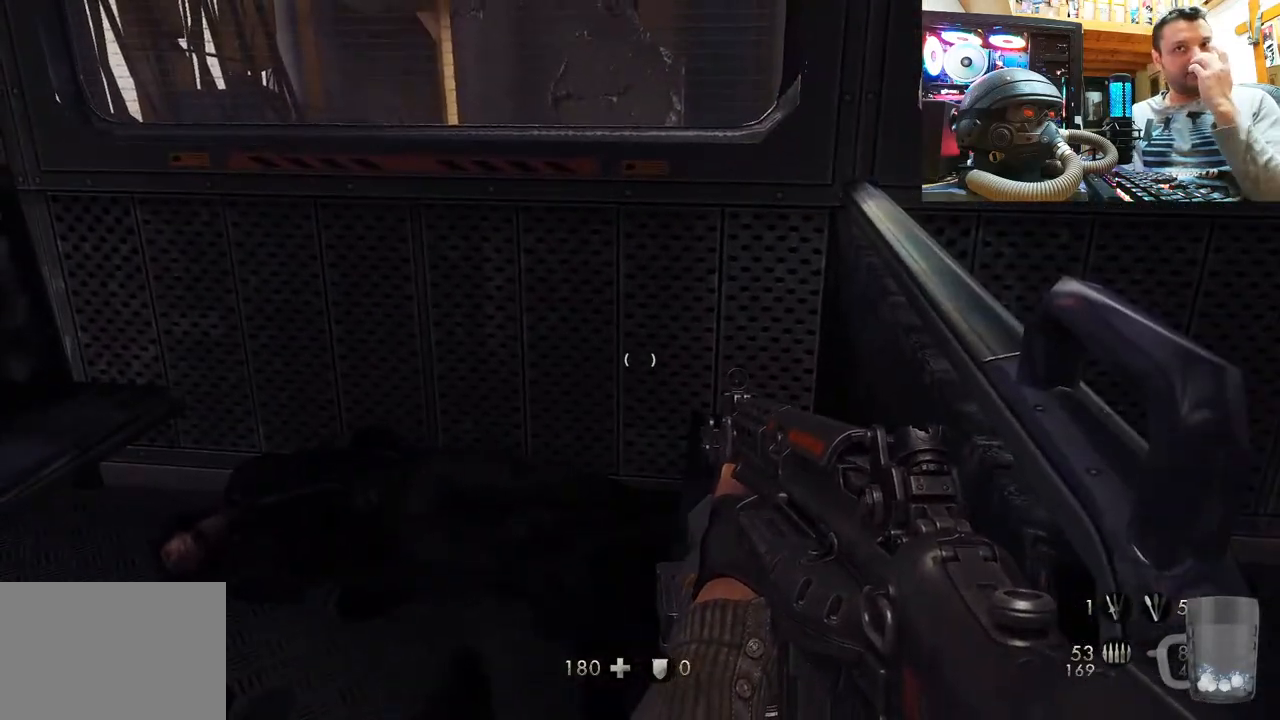
{"buttons": [], "left_stick": "center", "right_stick": "right", "events": [[100, "right_stick", "right"]]}
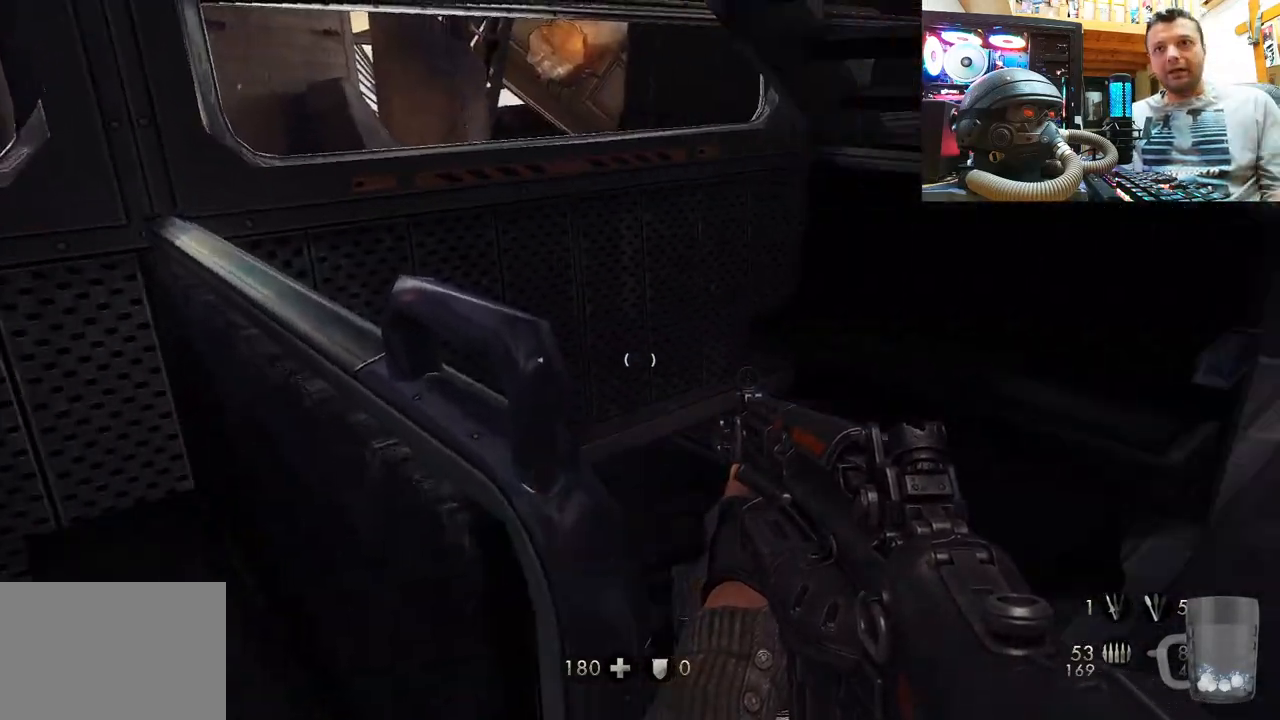
{"buttons": [], "left_stick": "up-right", "right_stick": "center", "events": [[100, "right_stick", "center"], [150, "right_stick", "up-left"], [233, "left_stick", "up"], [300, "left_stick", "up-right"], [500, "right_stick", "center"]]}
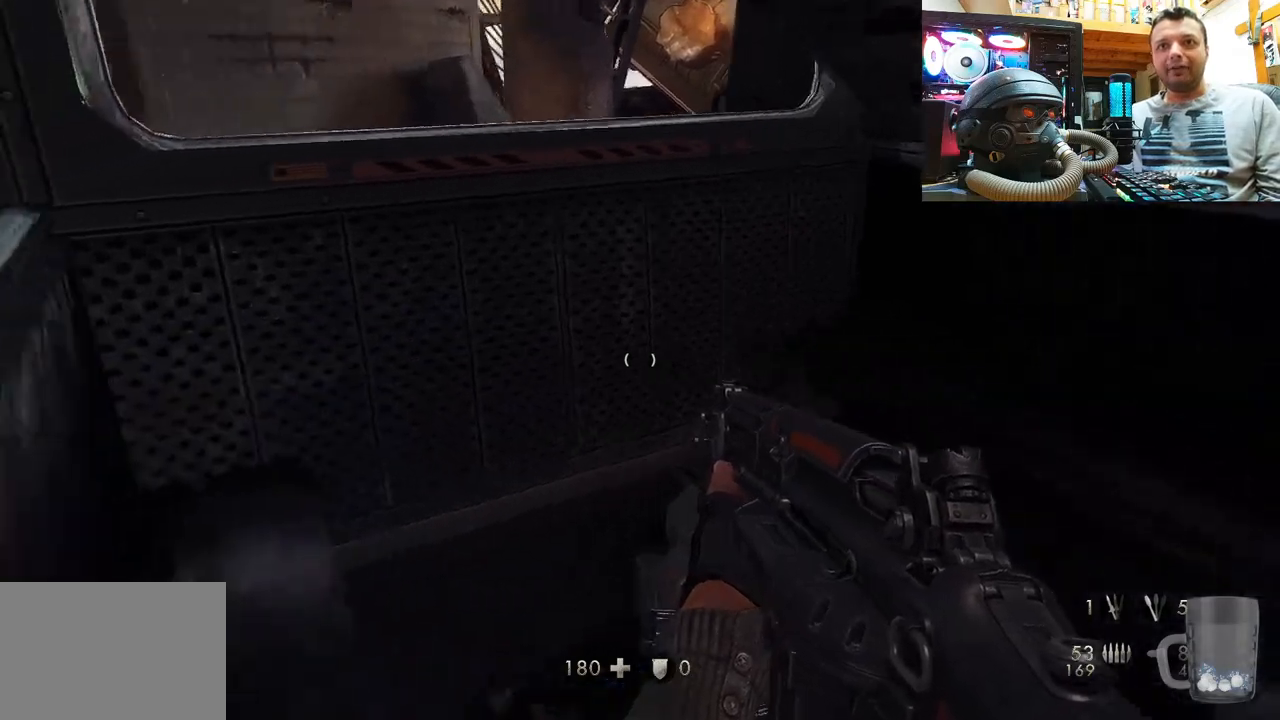
{"buttons": [], "left_stick": "down-left", "right_stick": "right", "events": [[33, "right_stick", "right"], [150, "left_stick", "up-left"], [217, "left_stick", "down-left"]]}
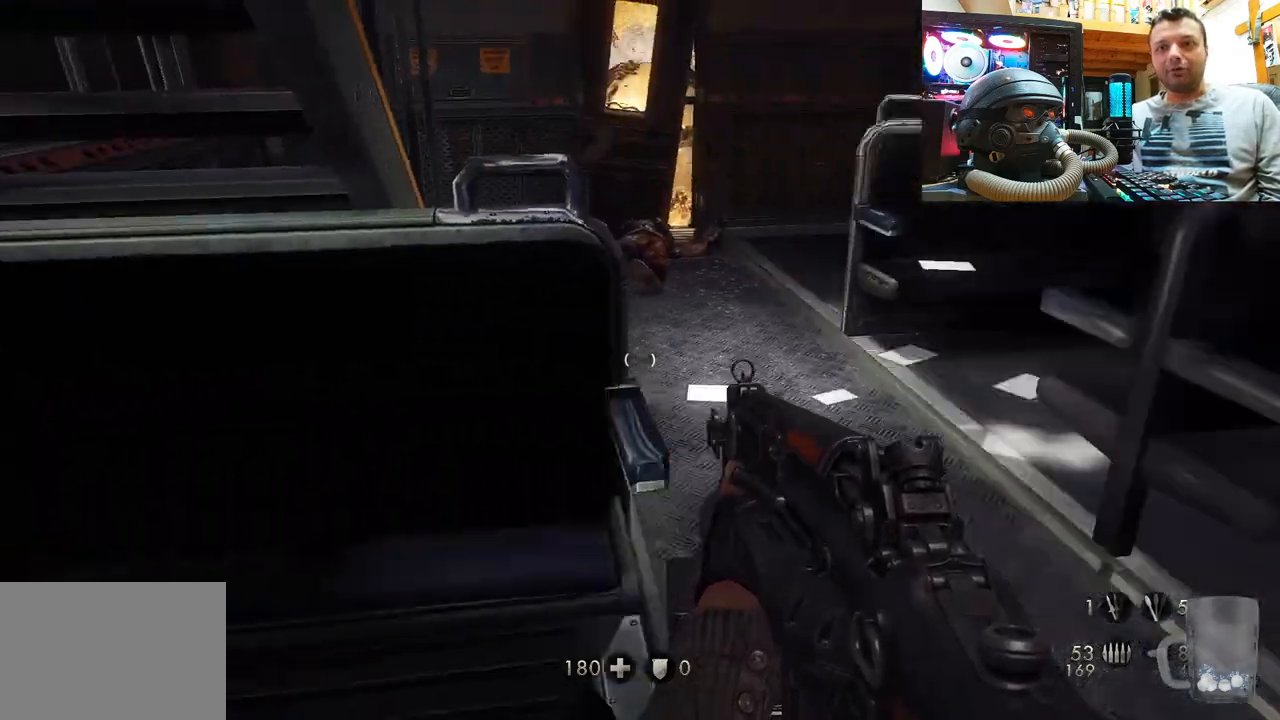
{"buttons": [], "left_stick": "up", "right_stick": "left", "events": [[67, "right_stick", "up-right"], [267, "left_stick", "center"], [317, "right_stick", "up-left"], [417, "left_stick", "up"], [417, "right_stick", "left"]]}
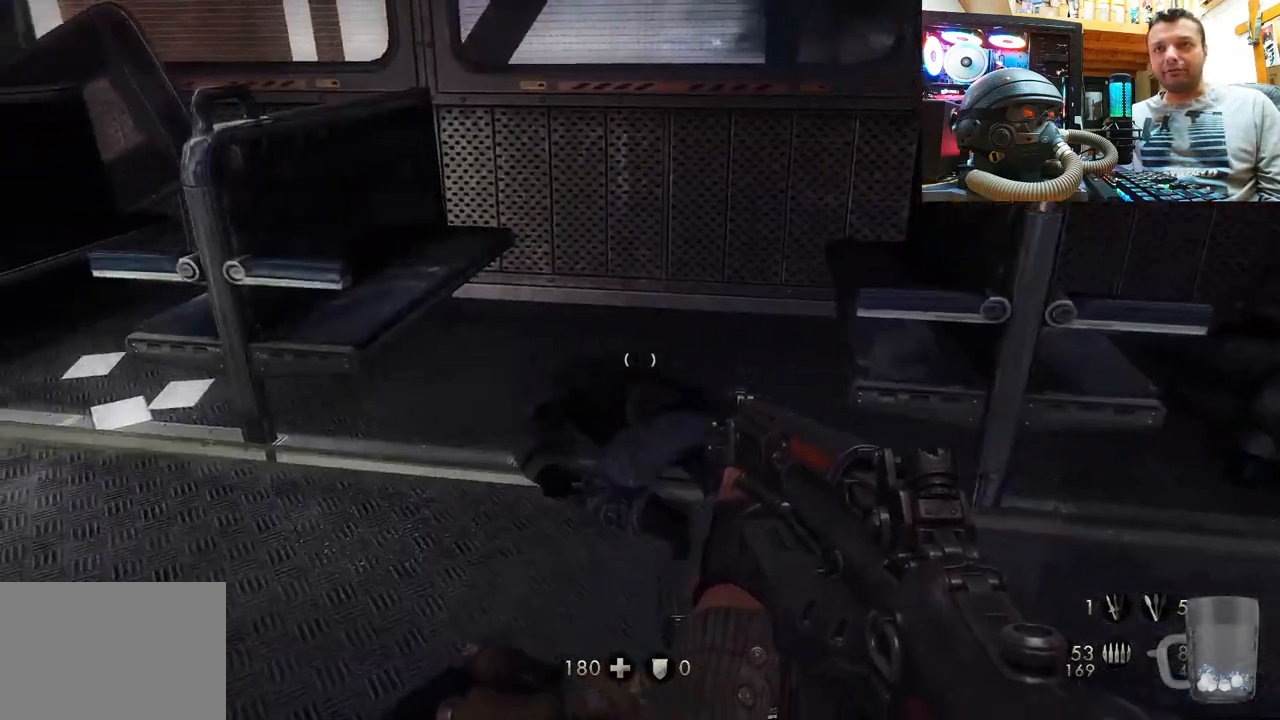
{"buttons": [], "left_stick": "center", "right_stick": "up-left", "events": [[67, "left_stick", "up-left"], [183, "right_stick", "up-left"], [300, "left_stick", "down-left"], [300, "right_stick", "up"], [433, "left_stick", "center"], [433, "right_stick", "up-left"]]}
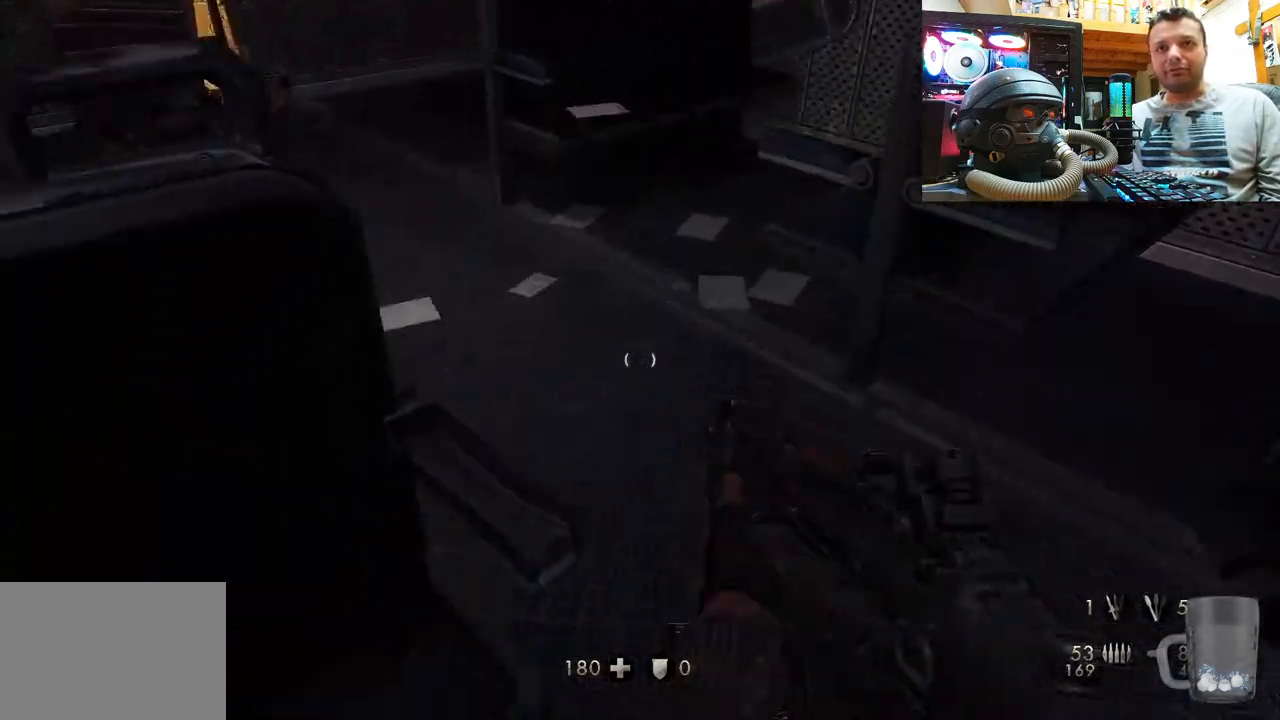
{"buttons": [], "left_stick": "right", "right_stick": "down-left", "events": [[33, "left_stick", "up-right"], [317, "left_stick", "right"], [400, "right_stick", "down-left"]]}
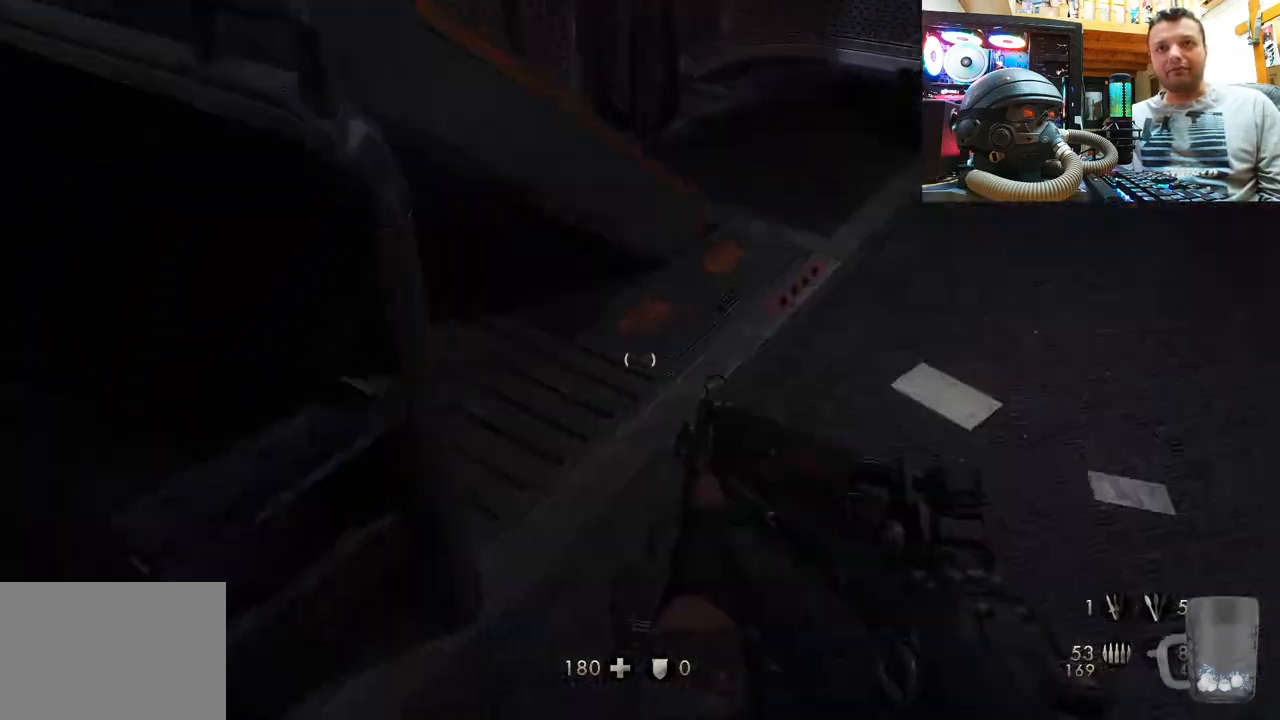
{"buttons": [], "left_stick": "up-right", "right_stick": "center", "events": [[17, "right_stick", "down-right"], [117, "left_stick", "up"], [183, "left_stick", "center"], [333, "right_stick", "down-left"], [350, "left_stick", "up-right"], [500, "right_stick", "center"]]}
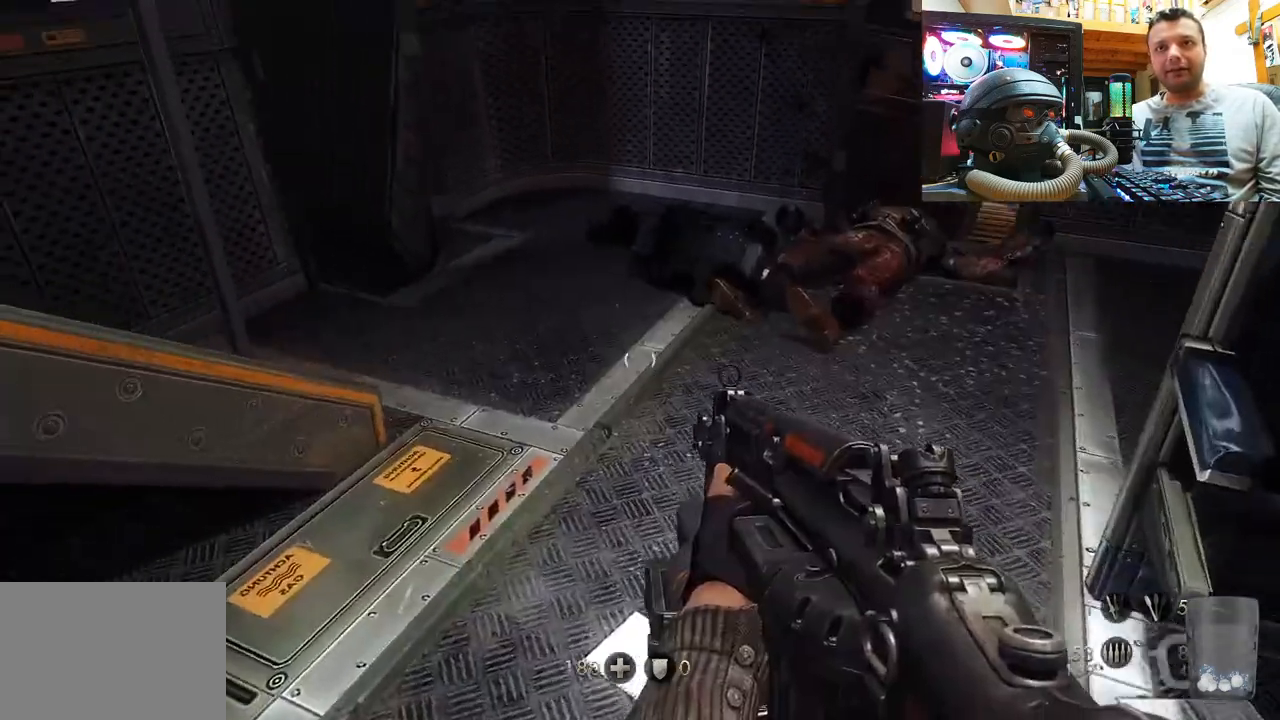
{"buttons": [], "left_stick": "down", "right_stick": "left", "events": [[67, "right_stick", "right"], [150, "left_stick", "center"], [217, "right_stick", "left"], [250, "left_stick", "down"]]}
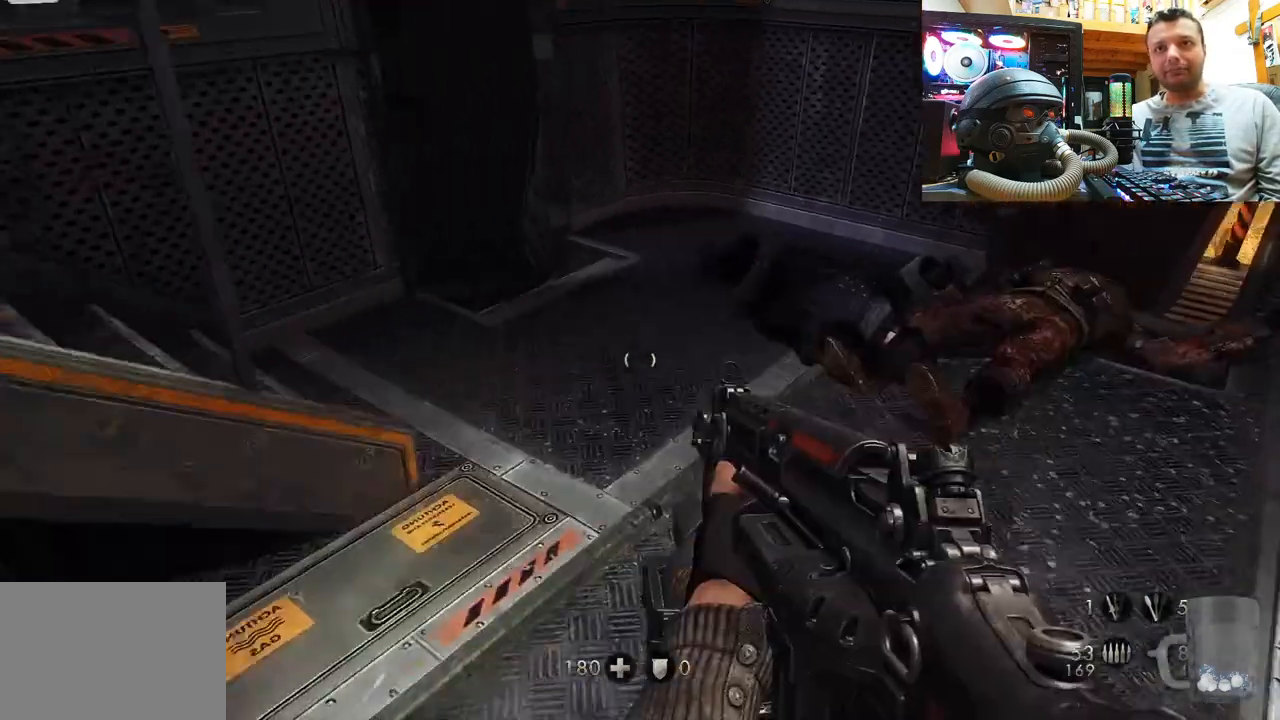
{"buttons": [], "left_stick": "up", "right_stick": "down-right", "events": [[17, "left_stick", "down-left"], [233, "left_stick", "up"], [267, "right_stick", "center"], [383, "right_stick", "right"], [450, "right_stick", "down-right"]]}
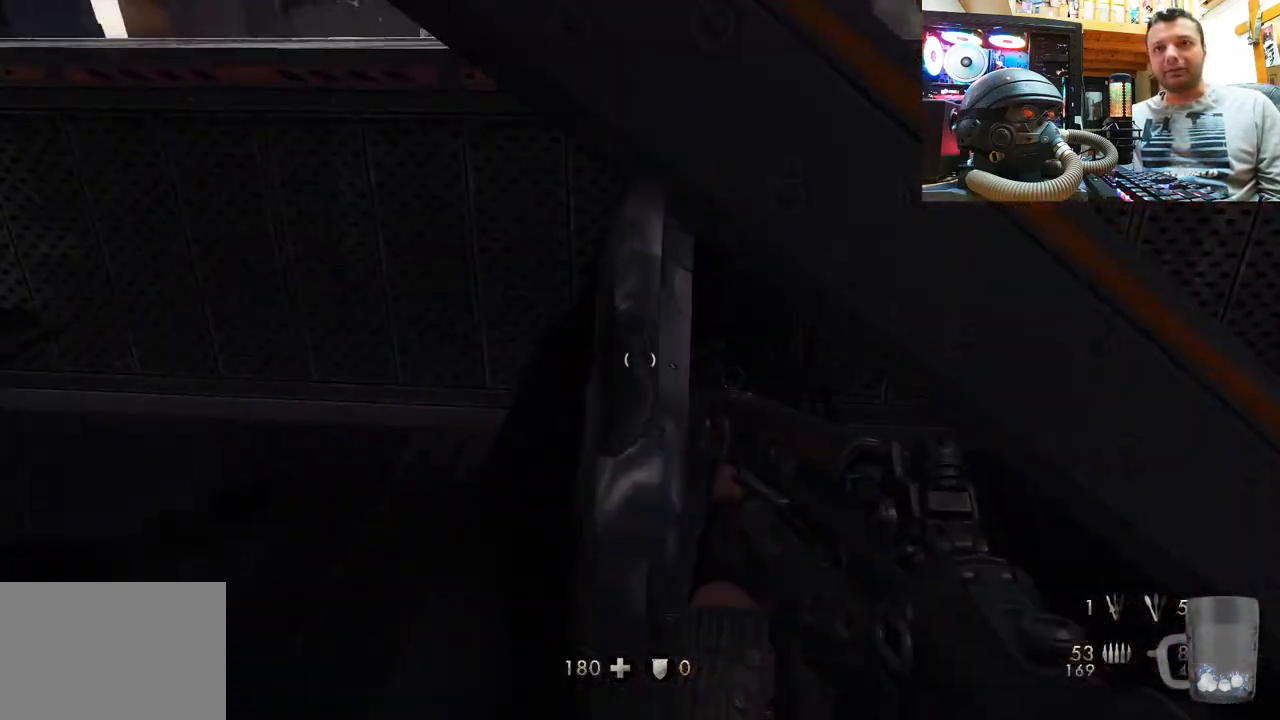
{"buttons": [], "left_stick": "center", "right_stick": "down", "events": [[50, "left_stick", "down"], [500, "left_stick", "center"], [500, "right_stick", "down"]]}
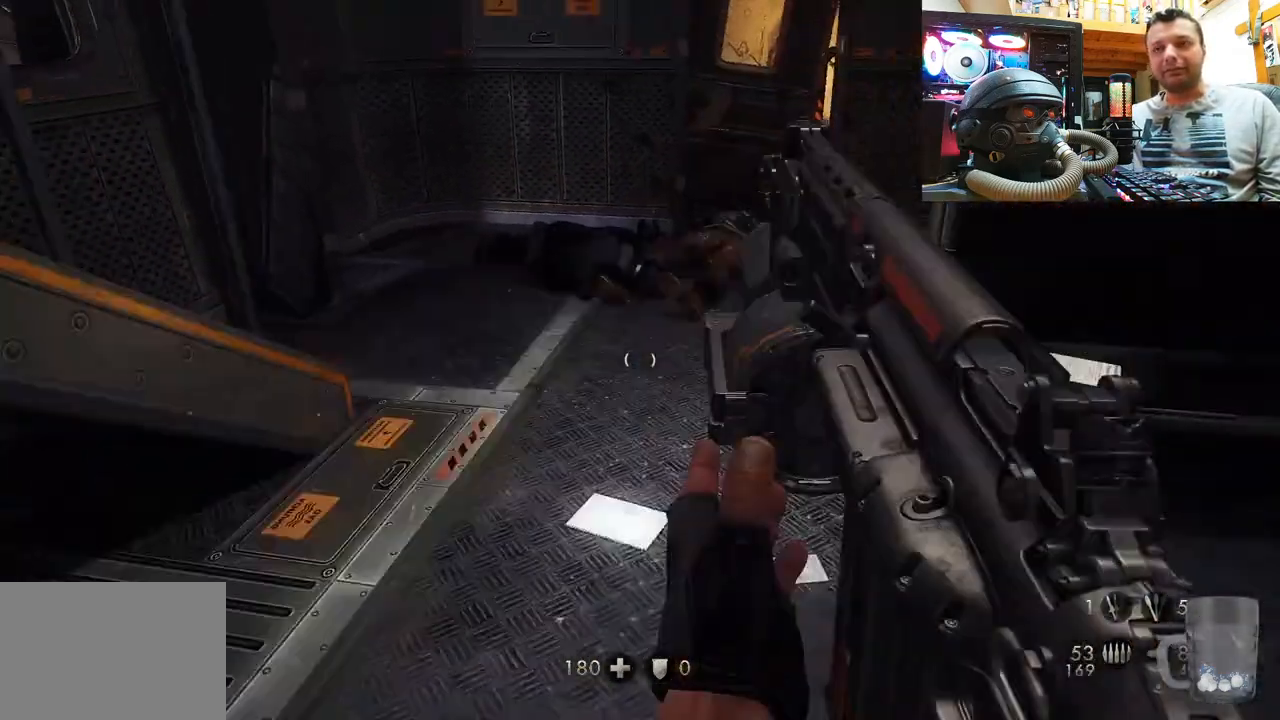
{"buttons": [], "left_stick": "center", "right_stick": "right", "events": [[67, "left_stick", "up-right"], [100, "right_stick", "down-right"], [167, "left_stick", "up"], [267, "right_stick", "center"], [350, "left_stick", "center"], [367, "right_stick", "right"]]}
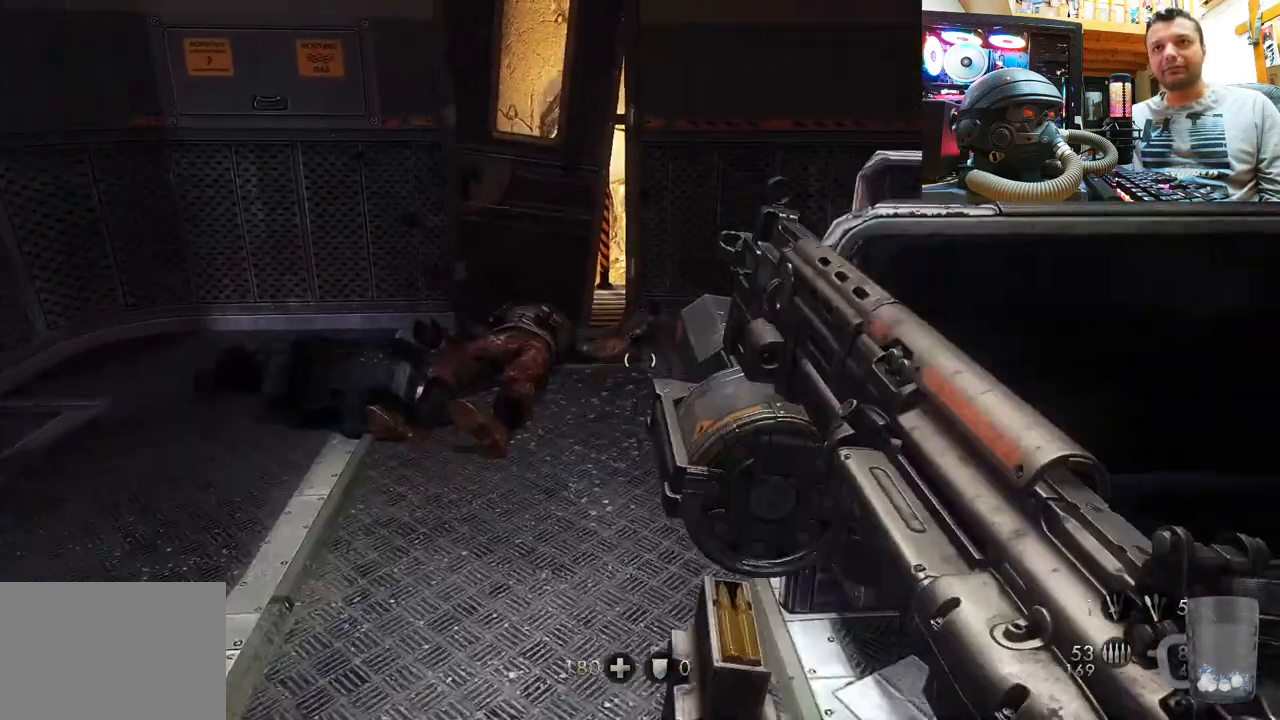
{"buttons": [], "left_stick": "up", "right_stick": "left", "events": [[67, "right_stick", "center"], [100, "left_stick", "up"], [317, "right_stick", "up-left"], [467, "right_stick", "left"]]}
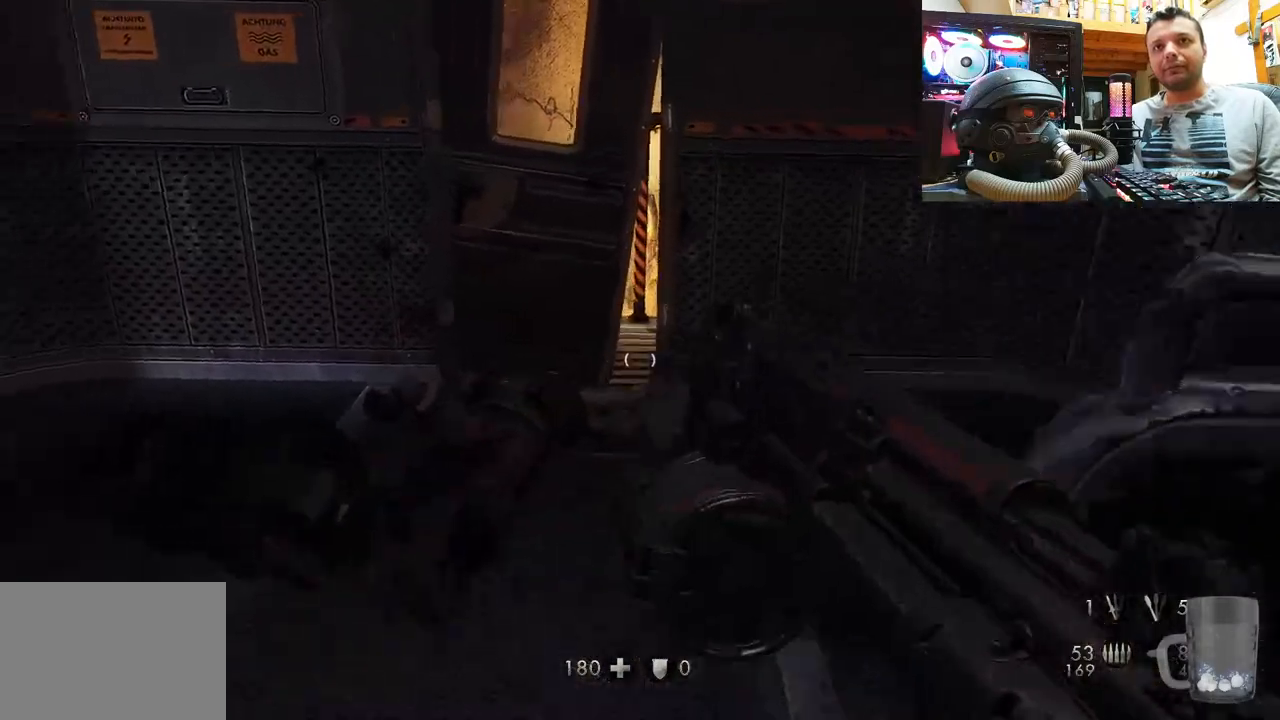
{"buttons": [], "left_stick": "up-right", "right_stick": "down-left", "events": [[50, "left_stick", "up-right"], [150, "left_stick", "right"], [333, "right_stick", "down-left"], [417, "left_stick", "up-right"]]}
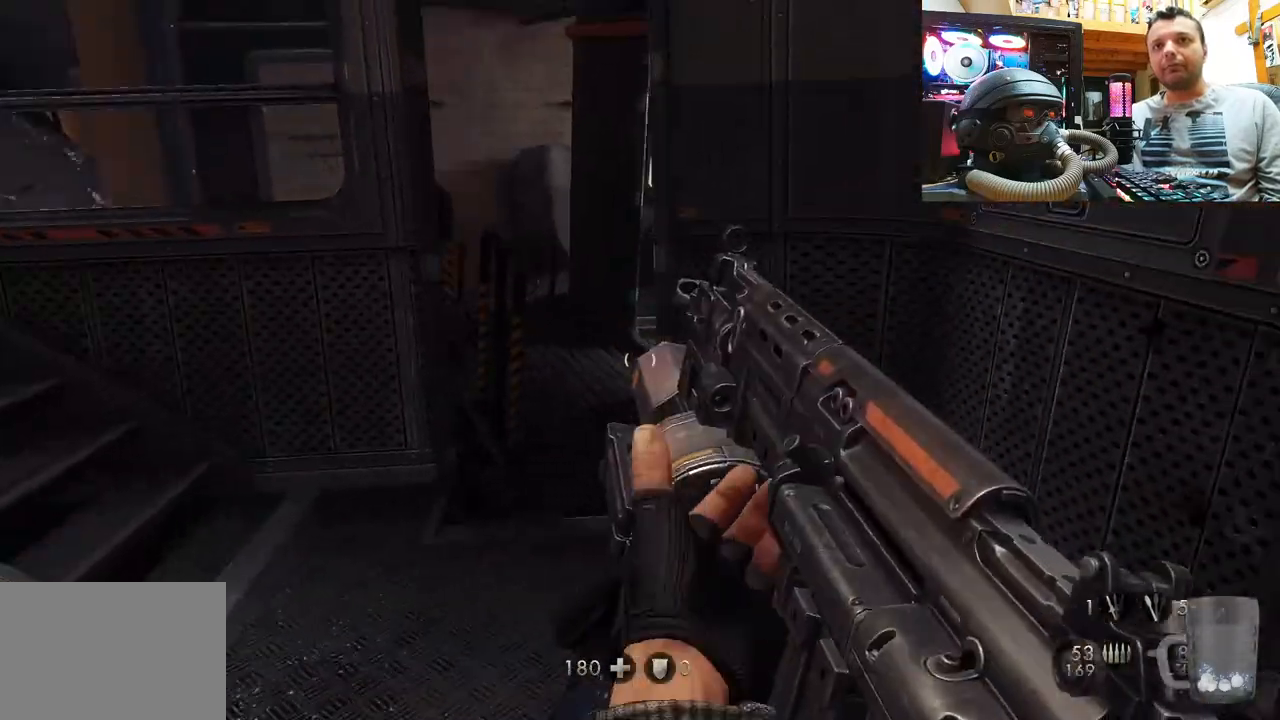
{"buttons": [], "left_stick": "center", "right_stick": "center", "events": [[67, "right_stick", "center"], [150, "right_stick", "left"], [200, "left_stick", "up"], [333, "right_stick", "up-left"], [467, "right_stick", "center"], [483, "left_stick", "center"]]}
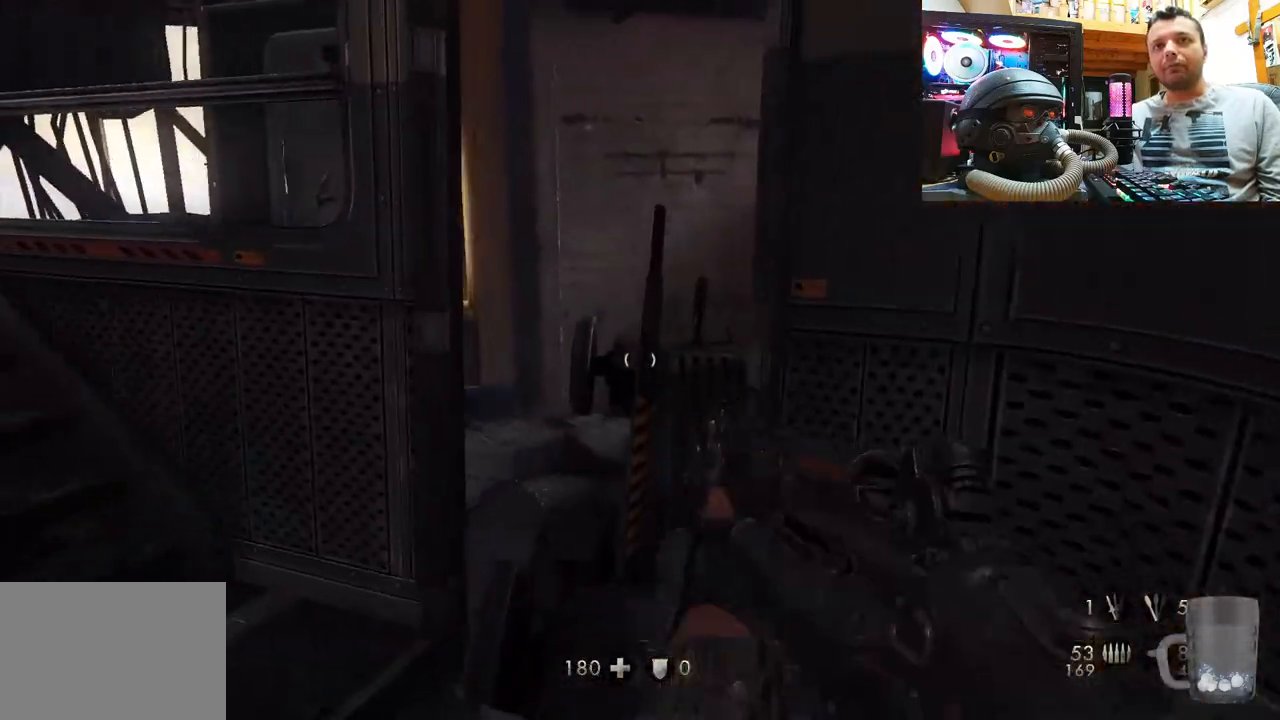
{"buttons": [], "left_stick": "center", "right_stick": "up-right", "events": [[50, "left_stick", "up"], [117, "right_stick", "up-right"], [350, "left_stick", "center"]]}
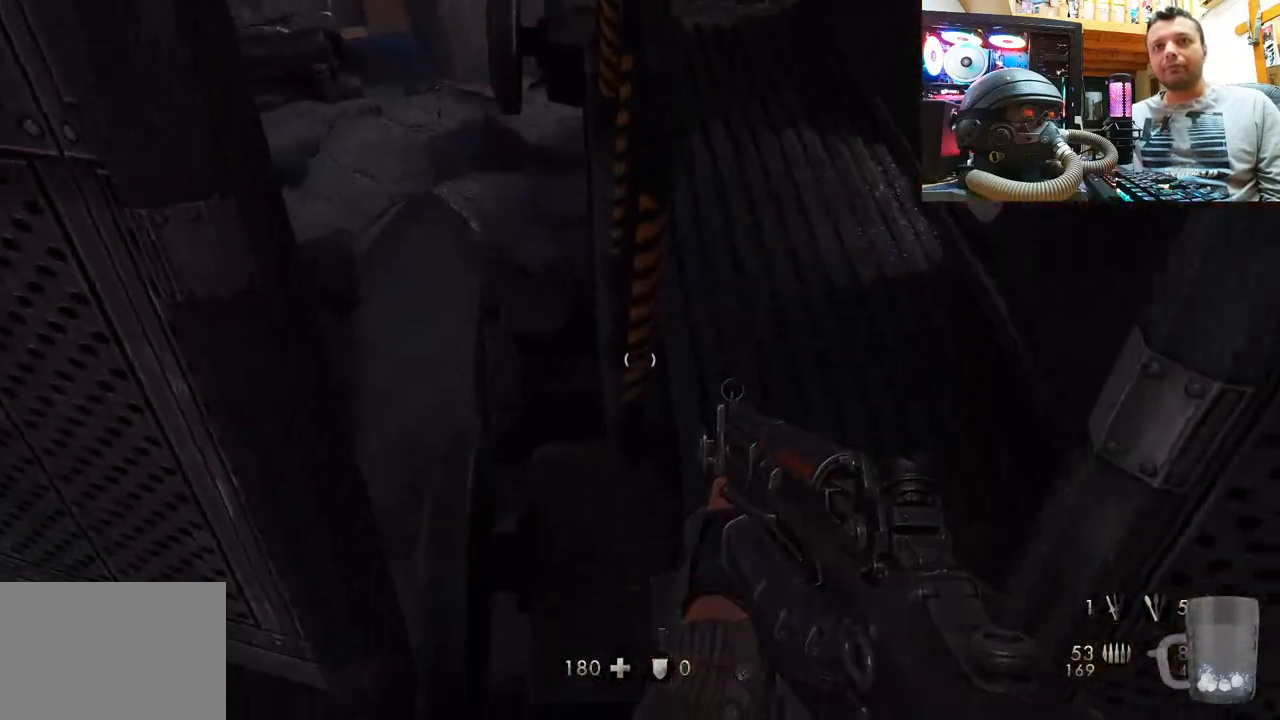
{"buttons": [], "left_stick": "center", "right_stick": "down-right", "events": [[283, "left_stick", "up"], [333, "right_stick", "down-right"], [467, "left_stick", "center"]]}
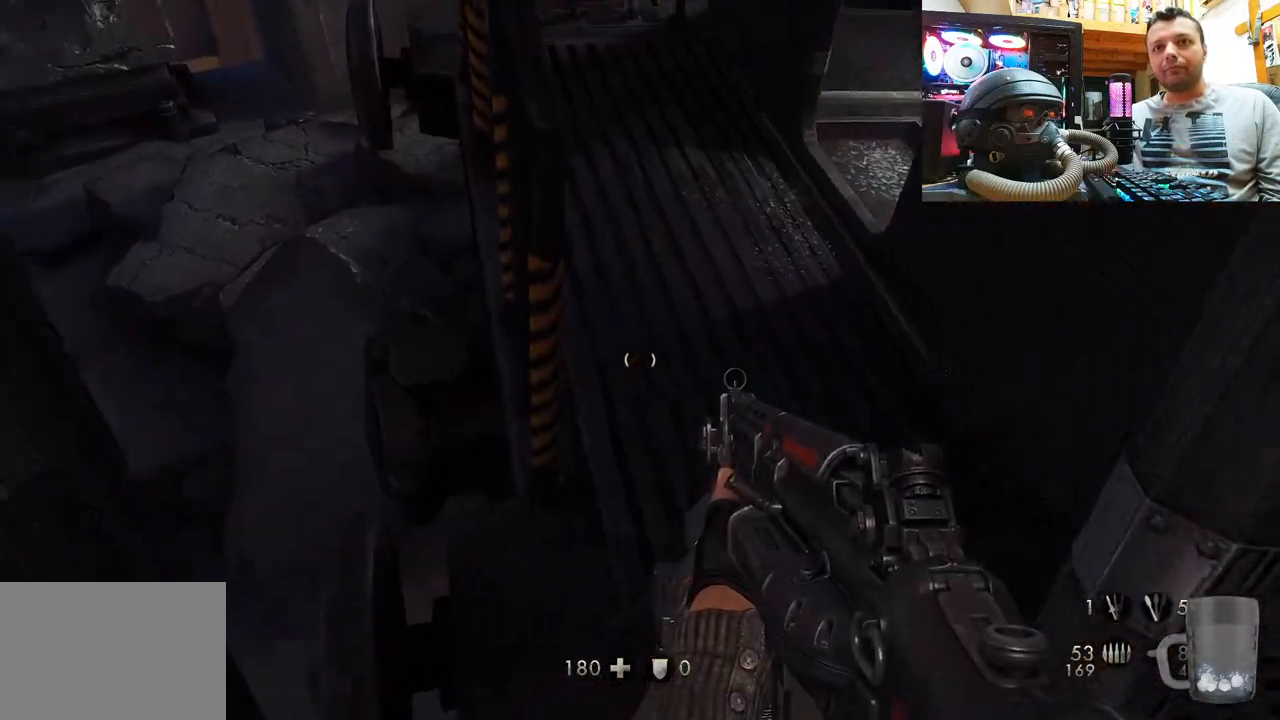
{"buttons": [], "left_stick": "up-right", "right_stick": "left", "events": [[33, "left_stick", "up"], [50, "right_stick", "down-left"], [267, "left_stick", "up-right"], [383, "right_stick", "left"]]}
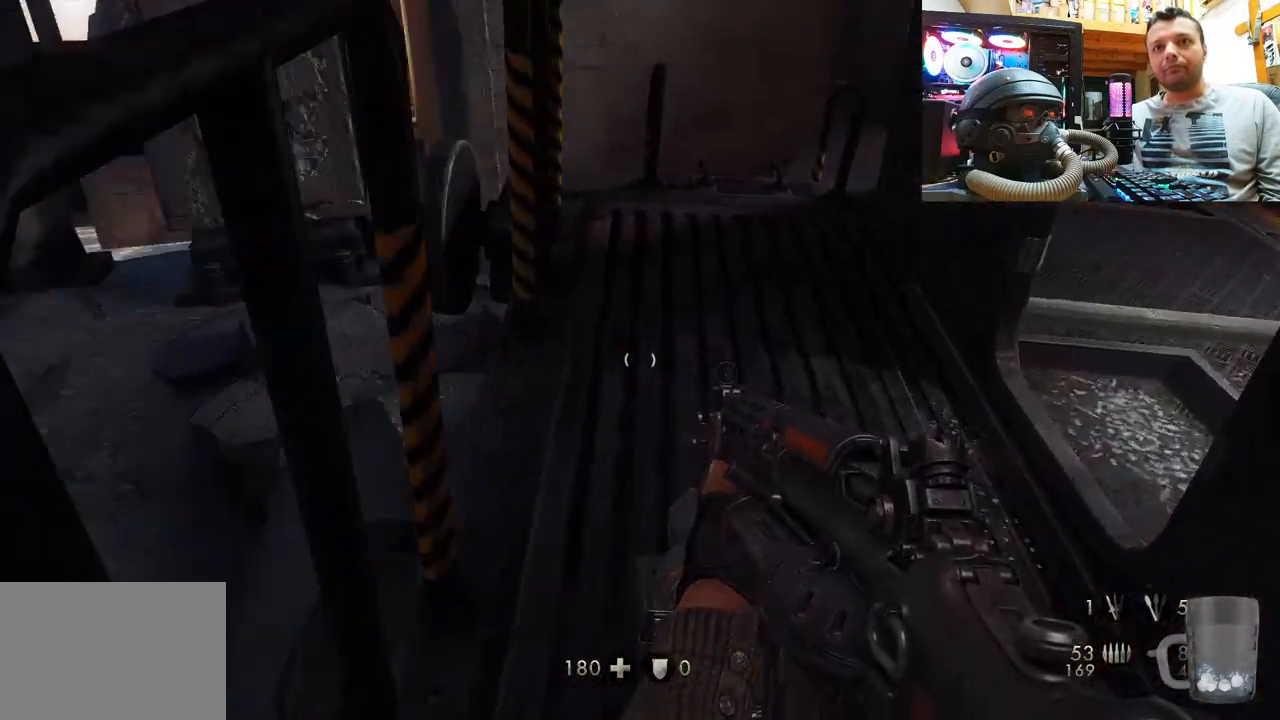
{"buttons": [], "left_stick": "up-right", "right_stick": "left", "events": [[50, "left_stick", "up"], [100, "right_stick", "center"], [167, "right_stick", "left"], [200, "left_stick", "center"], [317, "left_stick", "right"], [367, "left_stick", "up-right"]]}
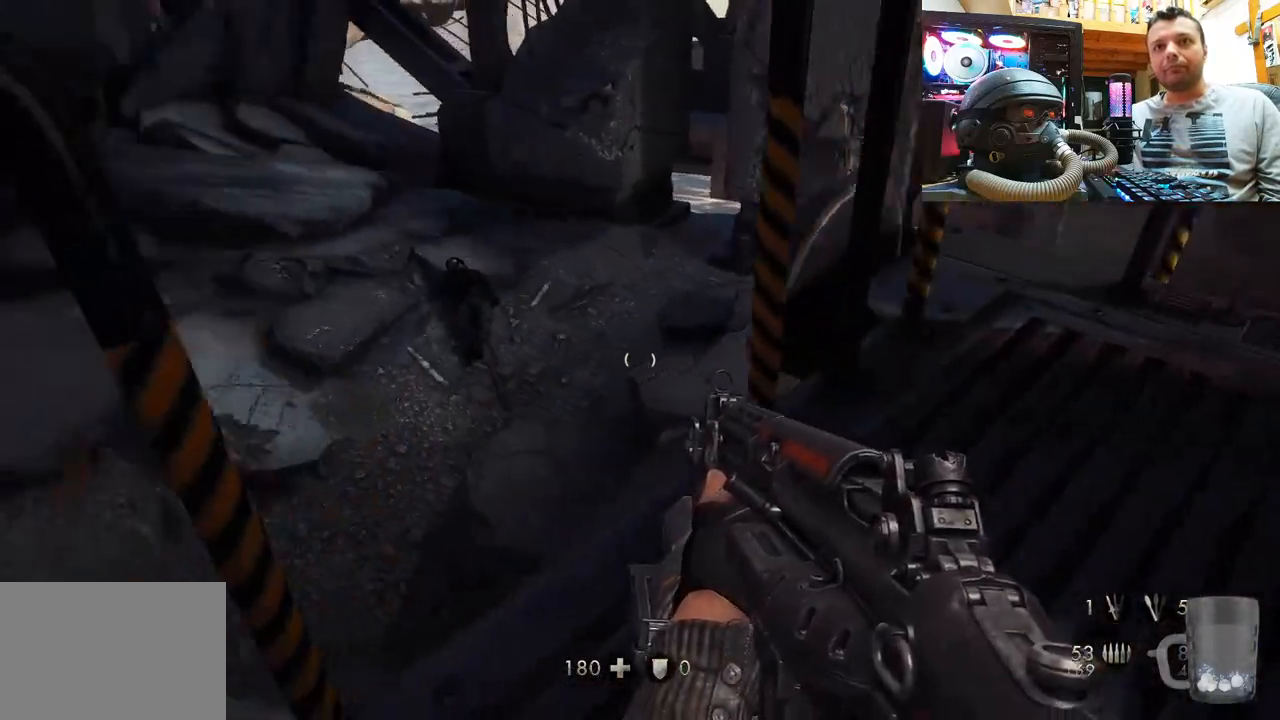
{"buttons": [], "left_stick": "up-right", "right_stick": "right", "events": [[33, "right_stick", "center"], [83, "left_stick", "center"], [267, "right_stick", "right"], [433, "left_stick", "up-right"]]}
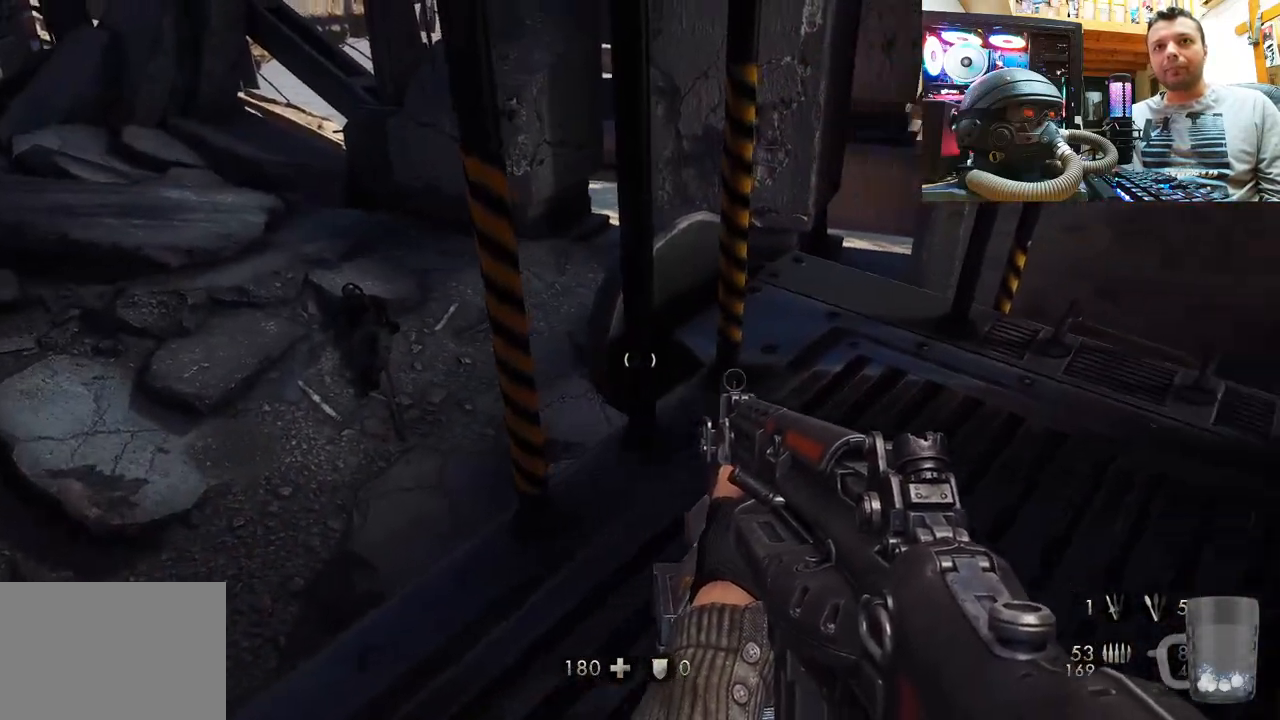
{"buttons": [], "left_stick": "center", "right_stick": "left", "events": [[100, "right_stick", "up"], [183, "left_stick", "up"], [383, "left_stick", "center"], [500, "right_stick", "left"]]}
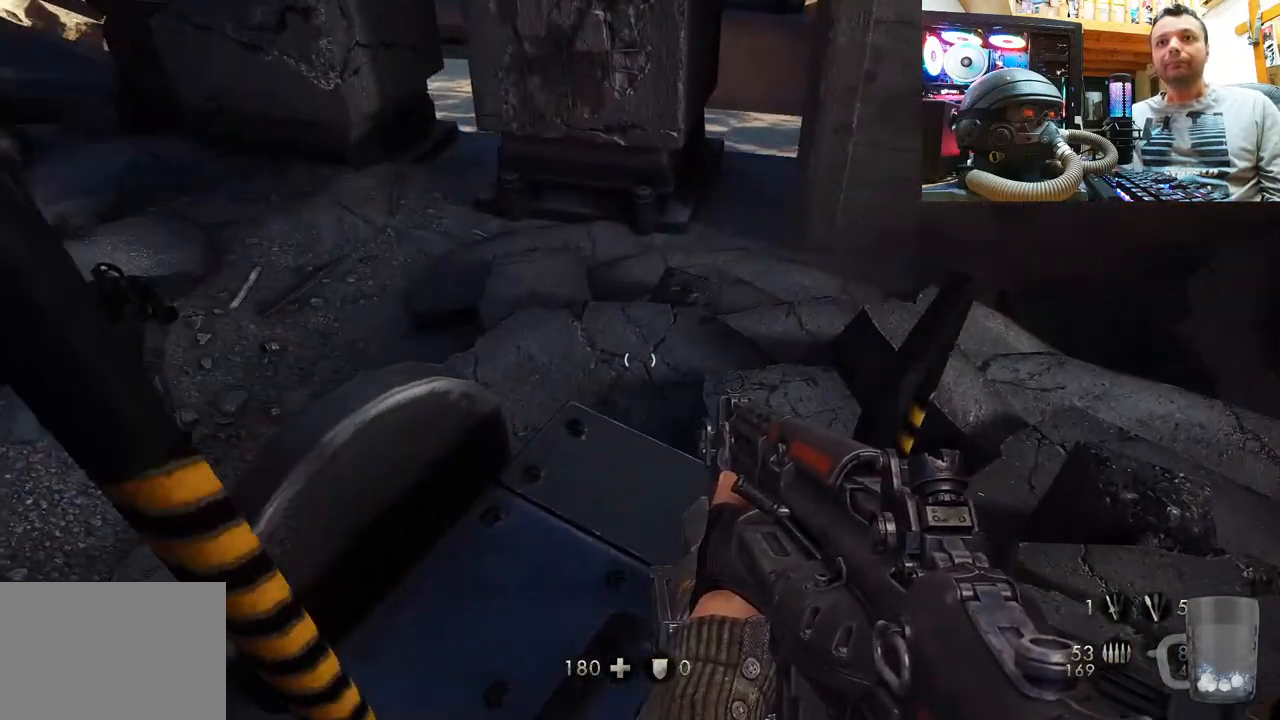
{"buttons": [], "left_stick": "center", "right_stick": "right", "events": [[17, "left_stick", "up-right"], [250, "left_stick", "center"], [317, "right_stick", "center"], [433, "right_stick", "right"]]}
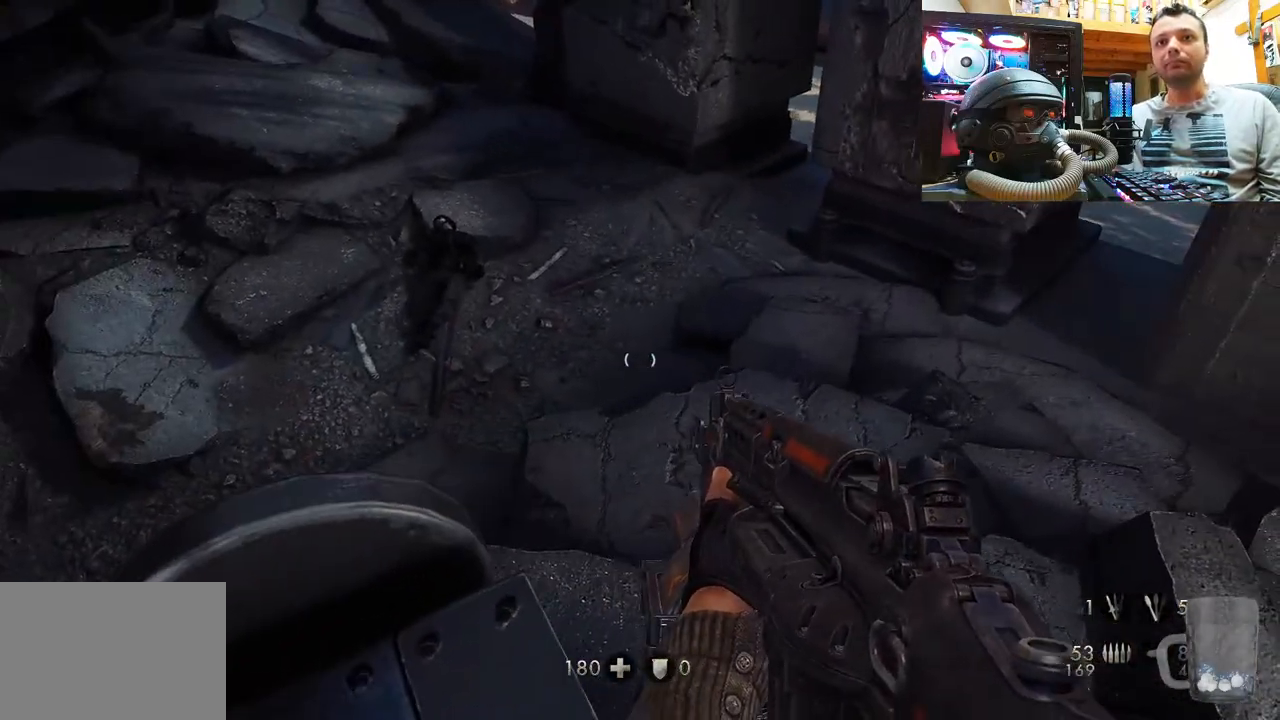
{"buttons": [], "left_stick": "center", "right_stick": "down-right", "events": [[350, "right_stick", "down-right"]]}
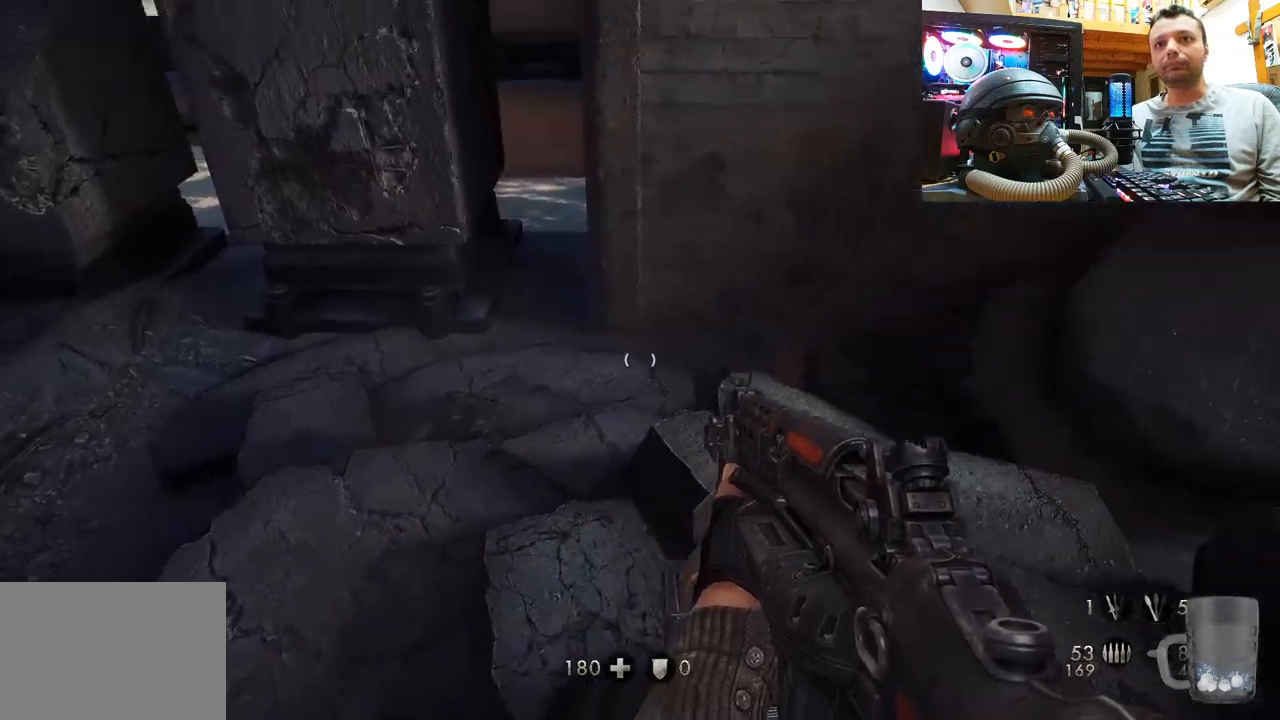
{"buttons": [], "left_stick": "center", "right_stick": "right", "events": [[100, "right_stick", "right"], [383, "right_stick", "center"], [467, "right_stick", "right"]]}
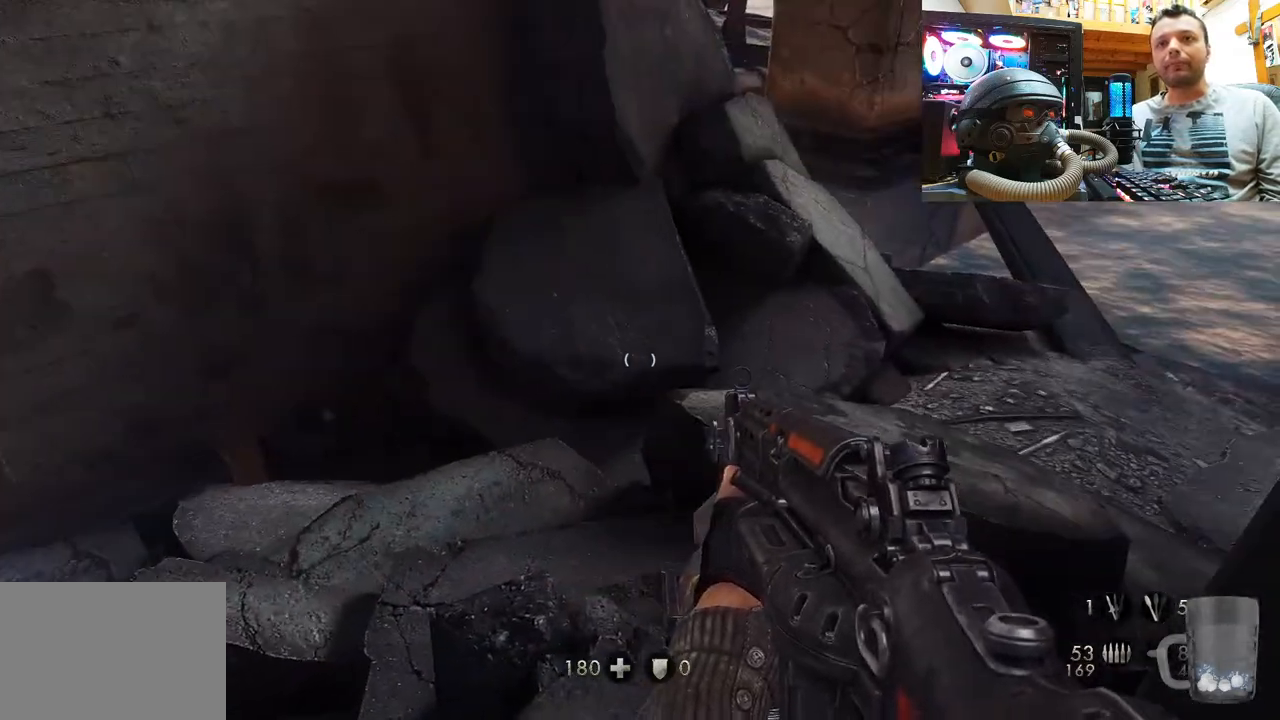
{"buttons": [], "left_stick": "left", "right_stick": "right", "events": [[317, "right_stick", "center"], [450, "left_stick", "left"], [467, "right_stick", "right"]]}
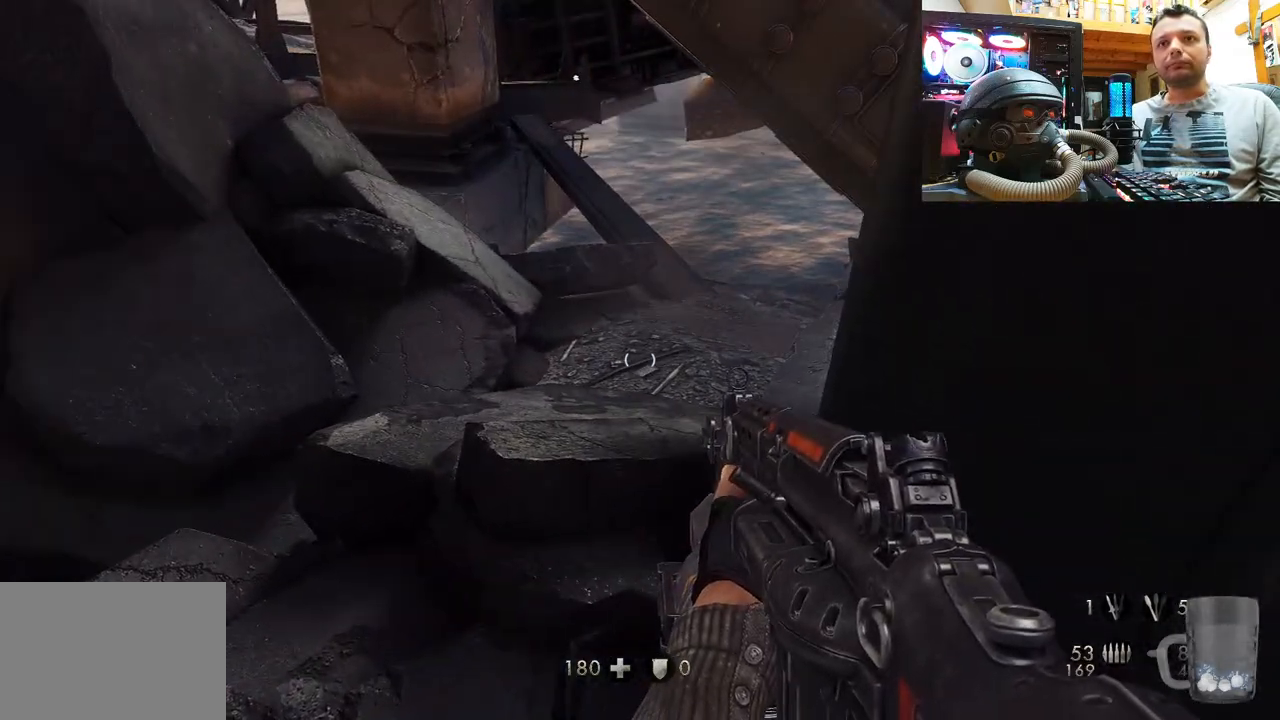
{"buttons": [], "left_stick": "center", "right_stick": "right", "events": [[67, "left_stick", "down-right"], [200, "left_stick", "center"]]}
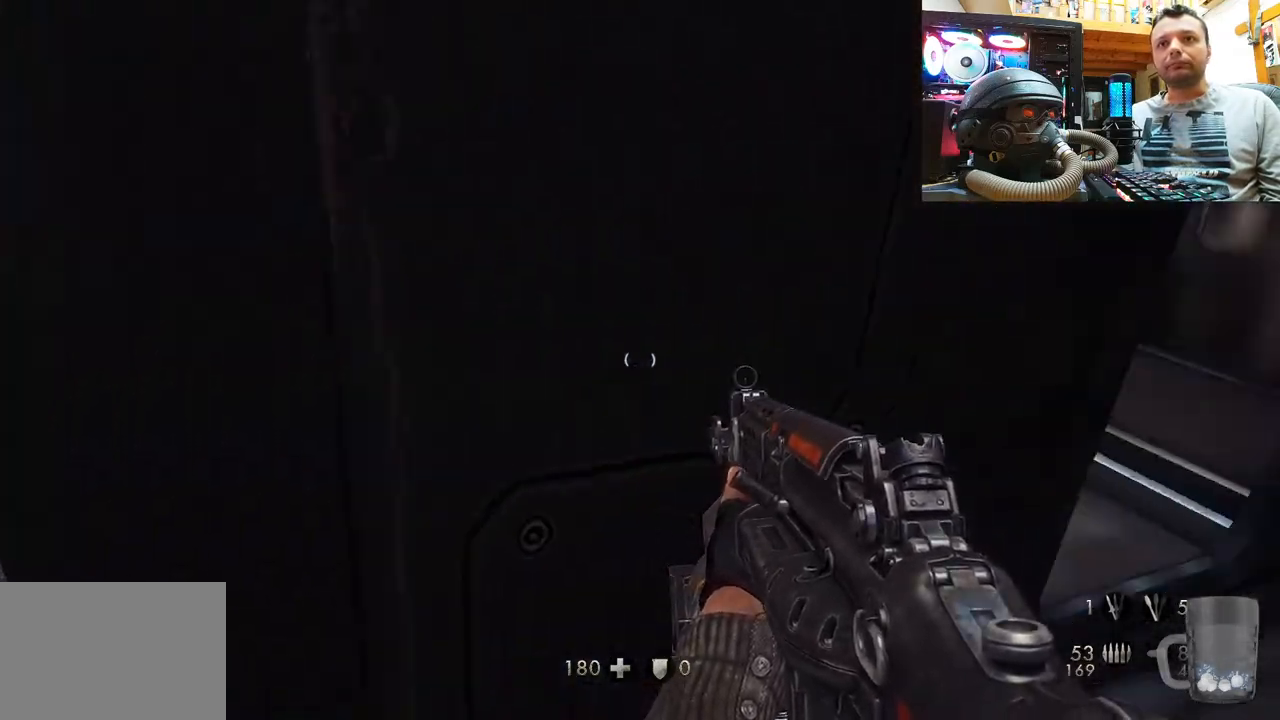
{"buttons": [], "left_stick": "up", "right_stick": "up-left", "events": [[117, "right_stick", "up"], [267, "left_stick", "up-right"], [283, "right_stick", "right"], [350, "right_stick", "down-right"], [483, "left_stick", "up"], [500, "right_stick", "up-left"]]}
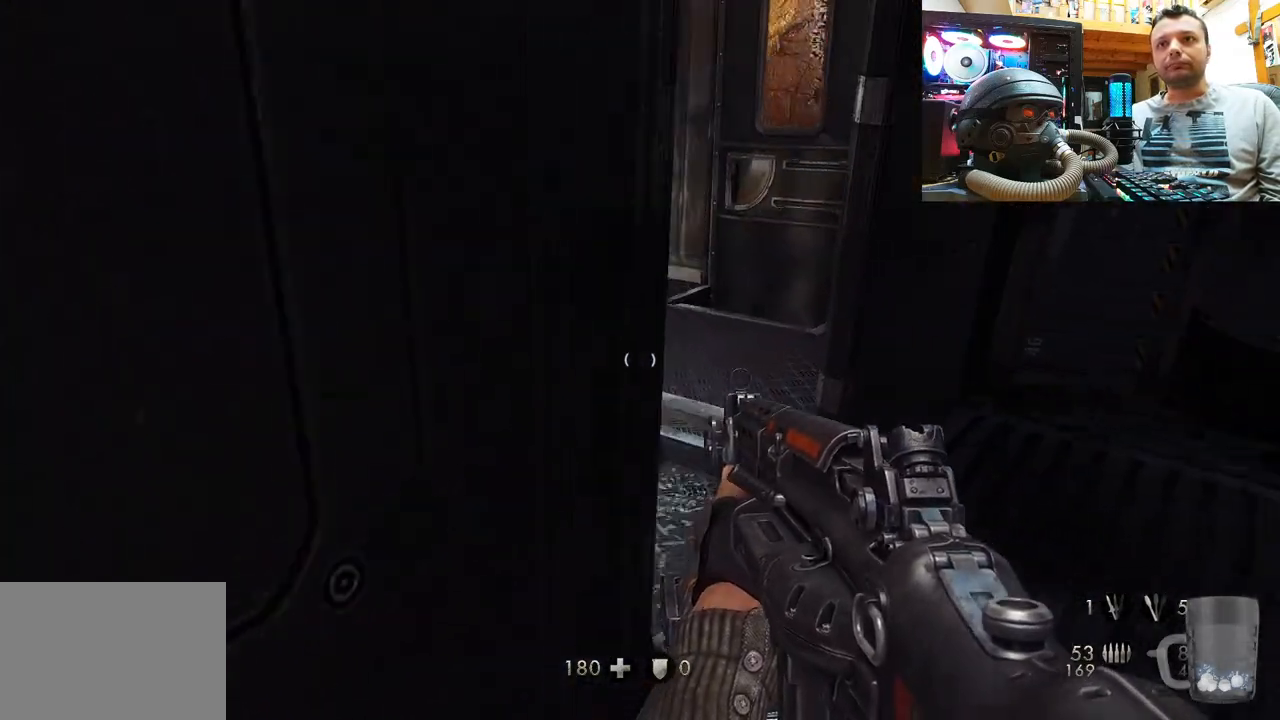
{"buttons": [], "left_stick": "up-left", "right_stick": "left", "events": [[117, "right_stick", "center"], [167, "right_stick", "right"], [300, "left_stick", "up-left"], [333, "right_stick", "down-right"], [467, "right_stick", "left"]]}
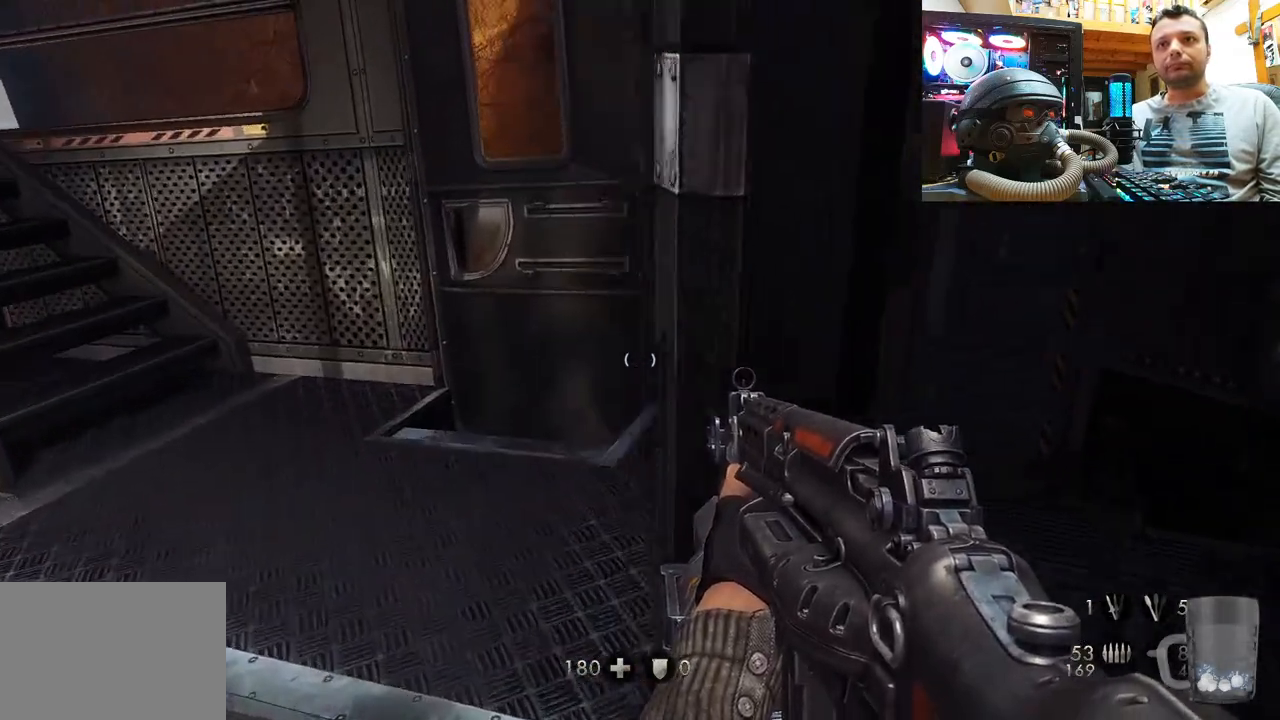
{"buttons": [], "left_stick": "up-right", "right_stick": "left", "events": [[67, "right_stick", "center"], [133, "right_stick", "right"], [167, "left_stick", "center"], [217, "left_stick", "up-right"], [333, "right_stick", "left"]]}